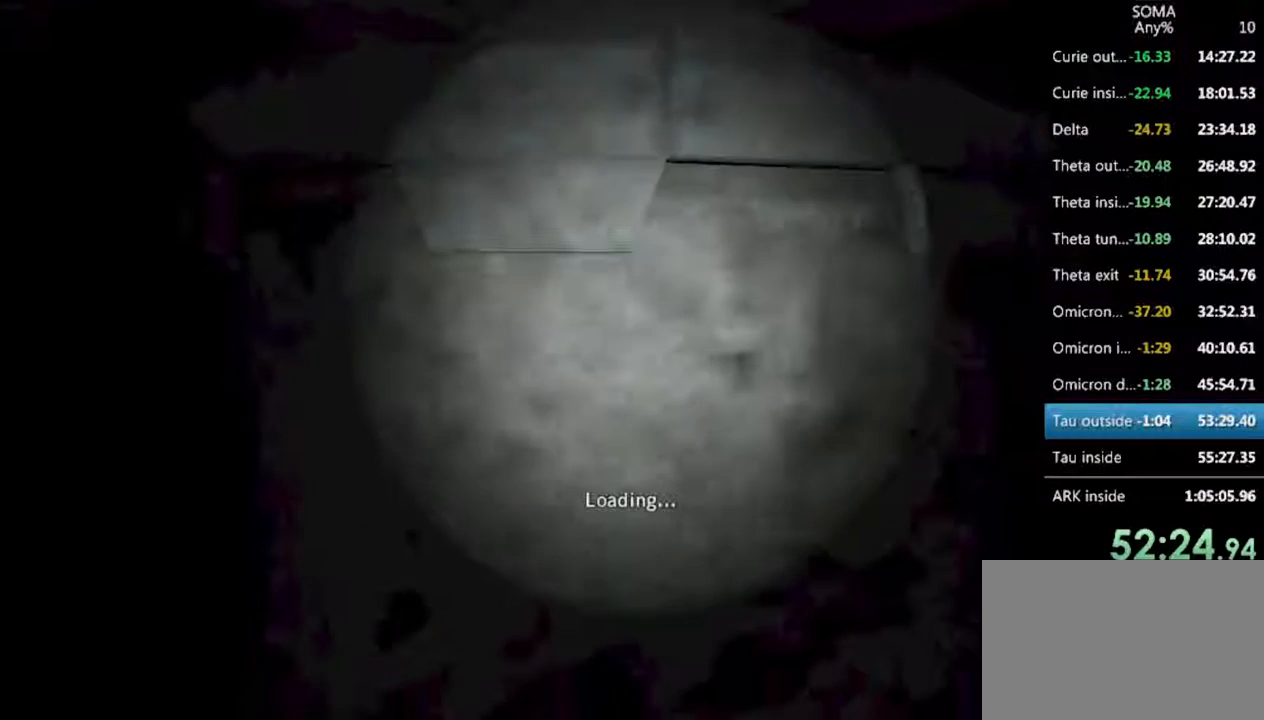
Gameplay with keyboard and mouse; each line is a JSON object with the keys and mouse buttons held at the frame after it. "events" lists presses ("down") and releases ("up") of "1", "2", "3", "4", "5", "a", "alt", "c", "ctrl", "d", "e", "f", "q", "r", "s", "shift", "space", "tab", "v", "w", "x", "z", "mouse_left", "mouse_middle", "mouse_right", "mouse_wheel_up" and "mouse_wheel_down" between this image and that frame as [ms after this image, input, new state], when the widget could be followed in between. "mouse_left", "mouse_middle", "mouse_right", "mouse_wheel_up", "mouse_wheel_down" = the "left", "middle", "right", "wheel_up", "wheel_down" buttons of the "mouse" list. No other keys are recorded. Not read: mouse_move.
{"keys": ["shift", "w"], "mouse": [], "events": [[433, "shift", "down"], [433, "w", "down"]]}
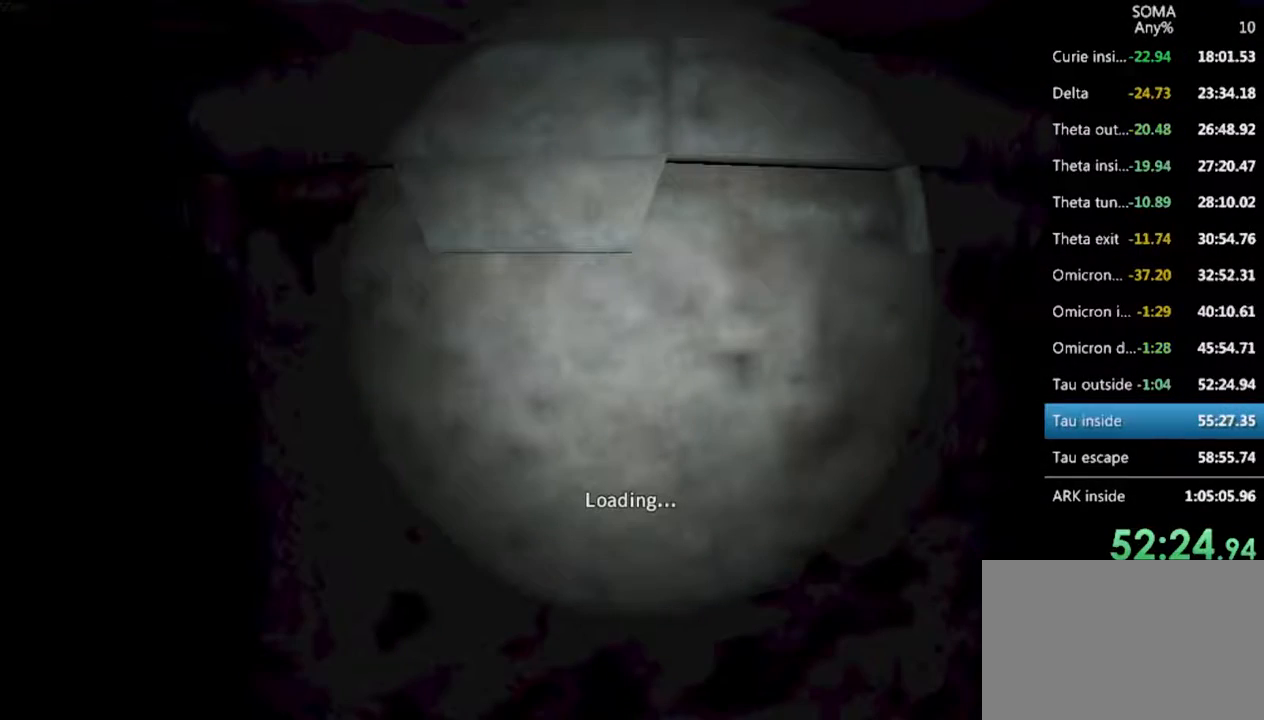
{"keys": ["shift", "w"], "mouse": [], "events": []}
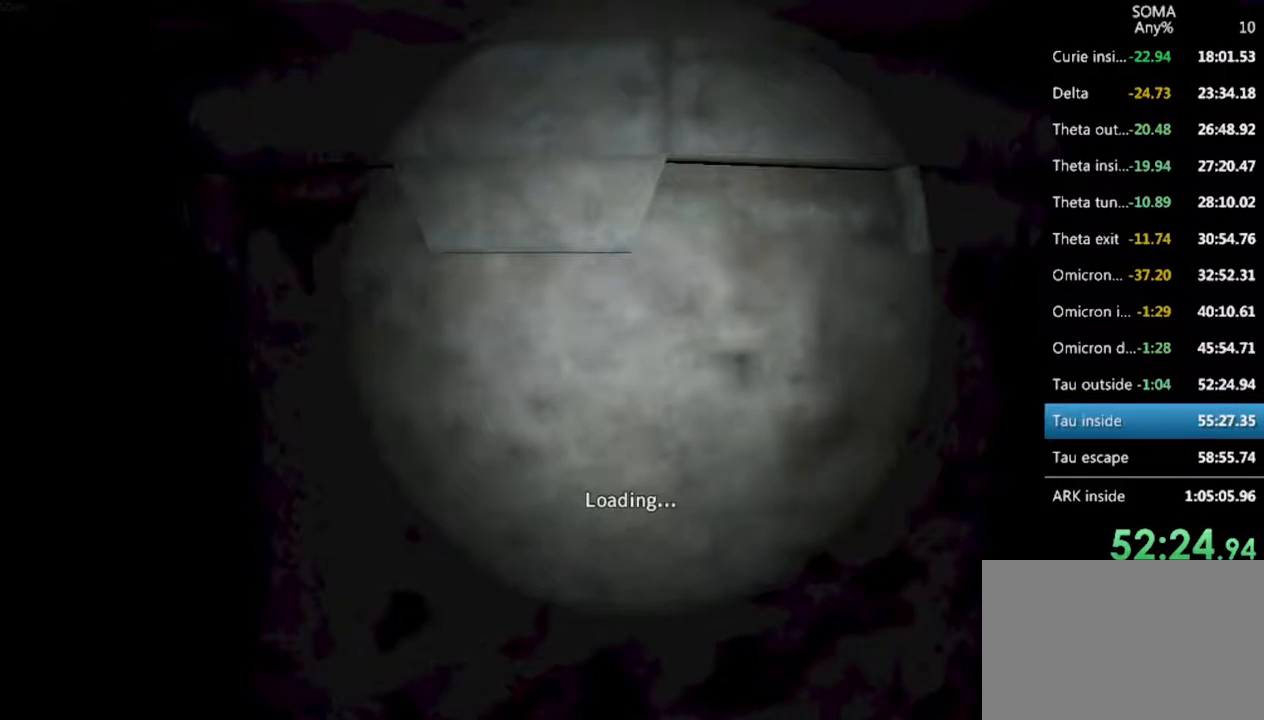
{"keys": ["shift", "w"], "mouse": [], "events": []}
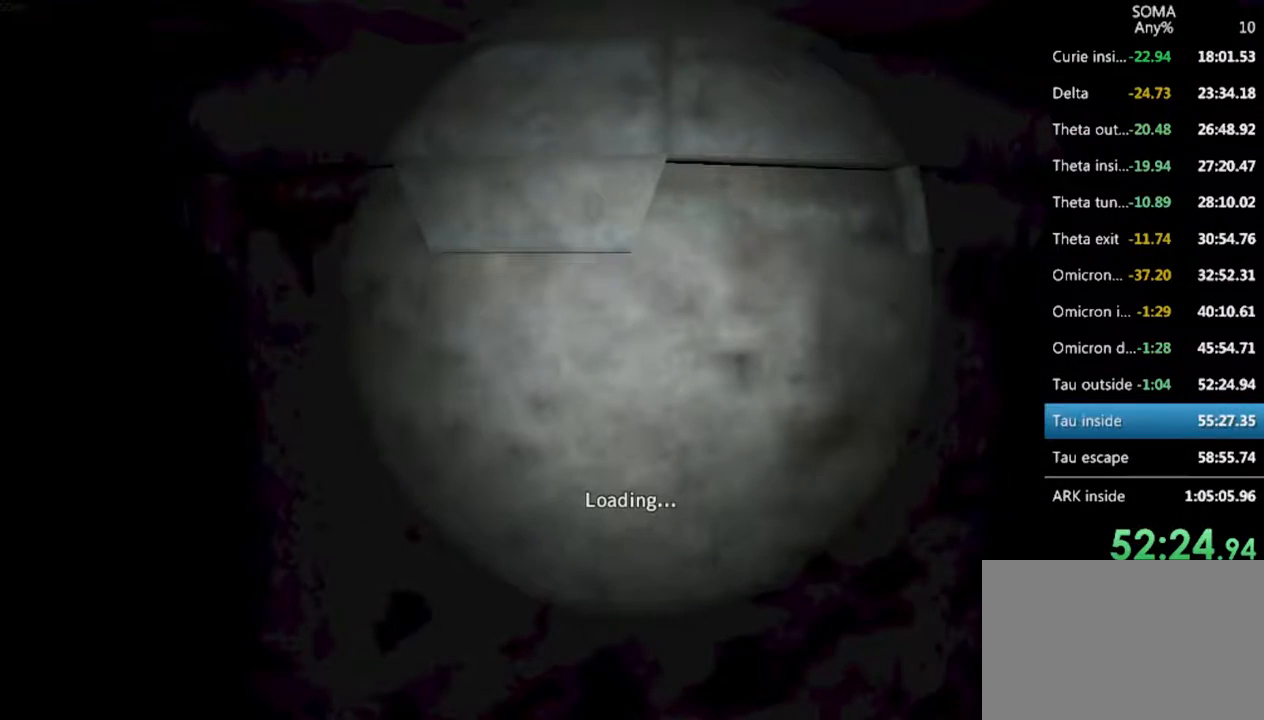
{"keys": ["shift", "w"], "mouse": [], "events": []}
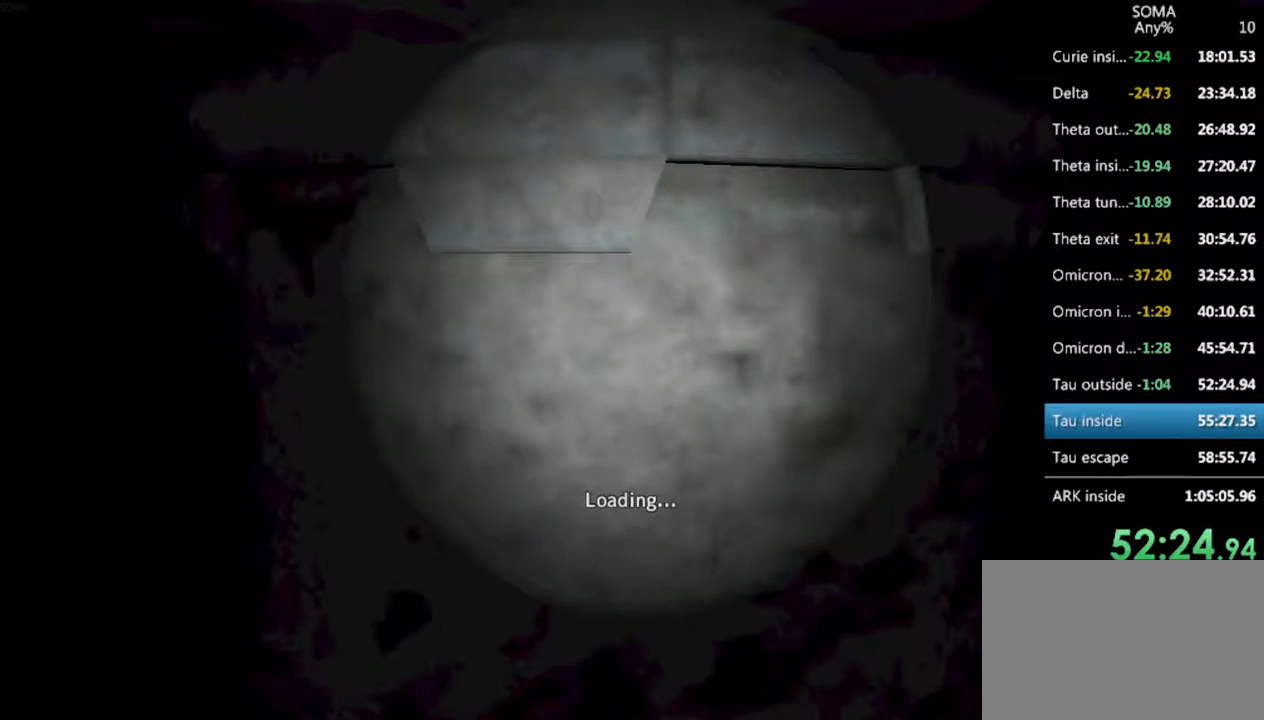
{"keys": ["shift", "w"], "mouse": [], "events": []}
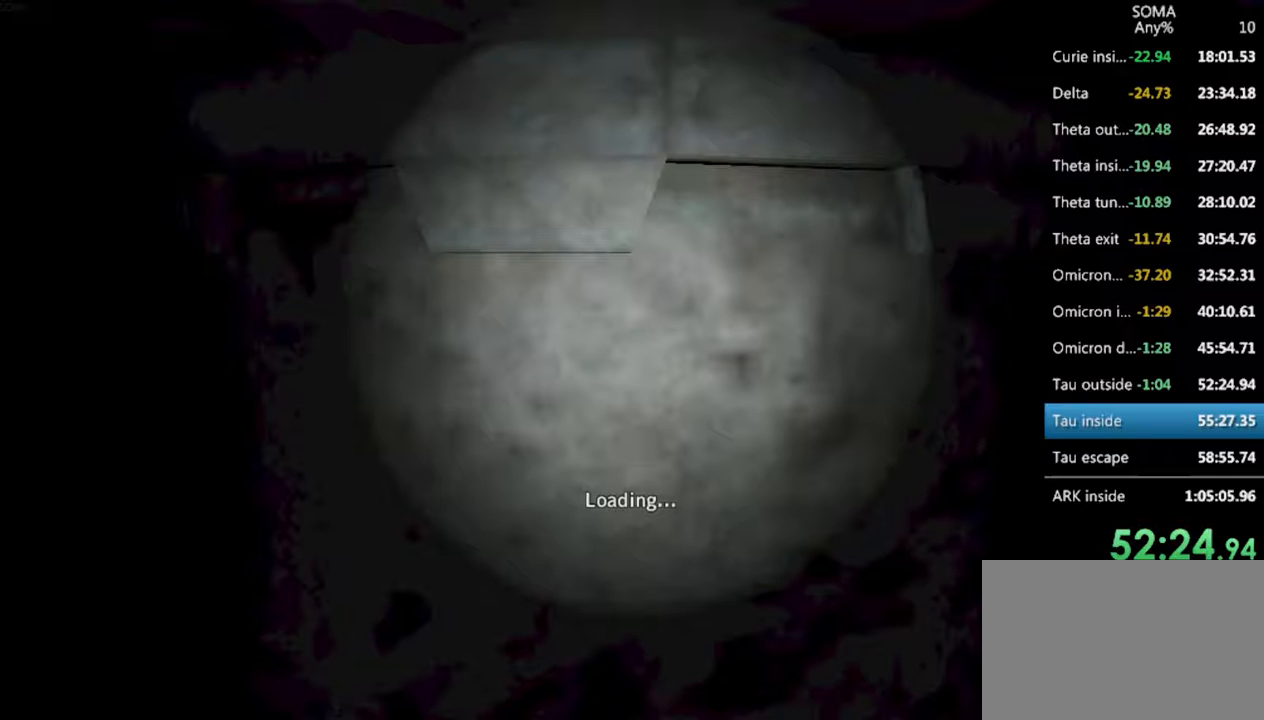
{"keys": ["shift", "w"], "mouse": [], "events": []}
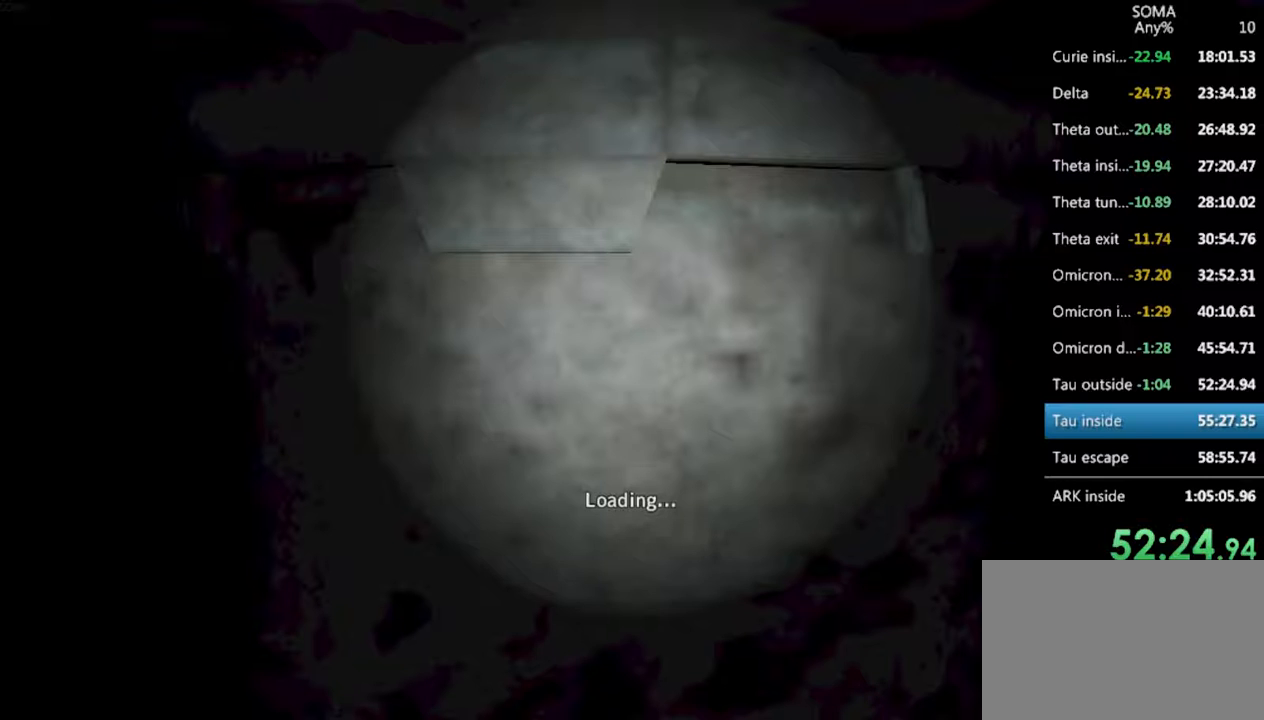
{"keys": ["shift", "w"], "mouse": [], "events": []}
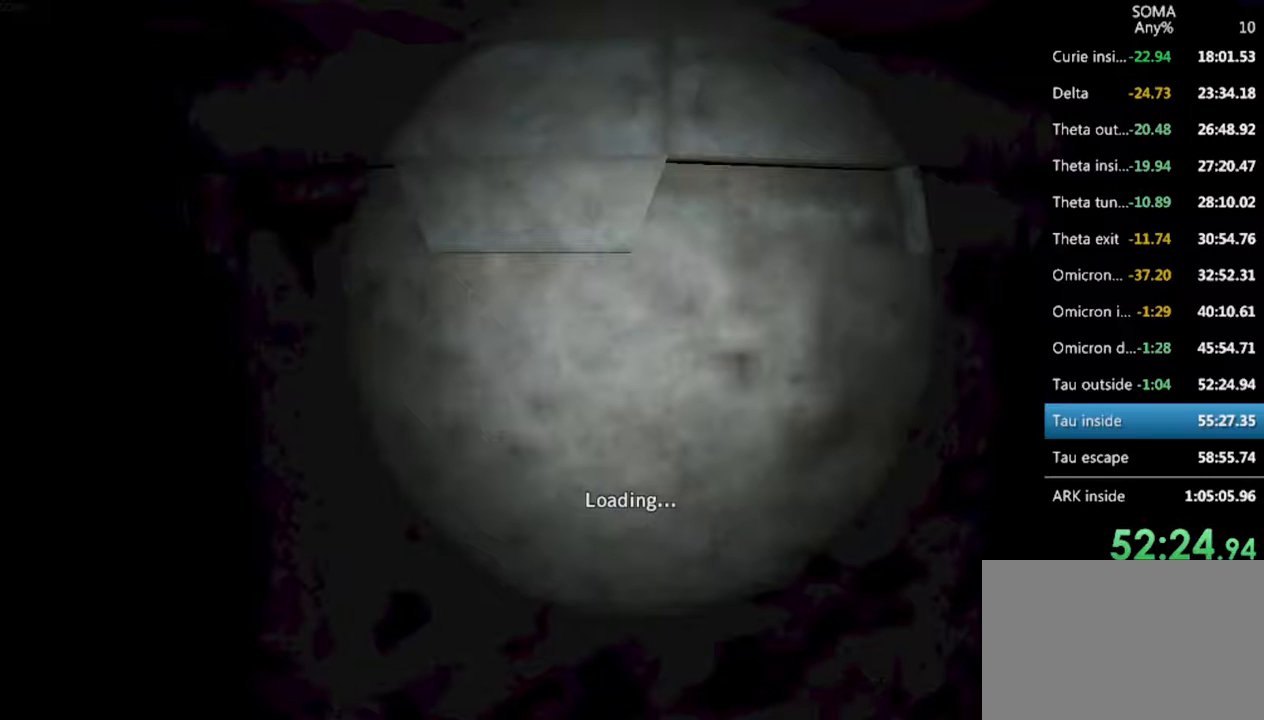
{"keys": ["shift", "w"], "mouse": [], "events": []}
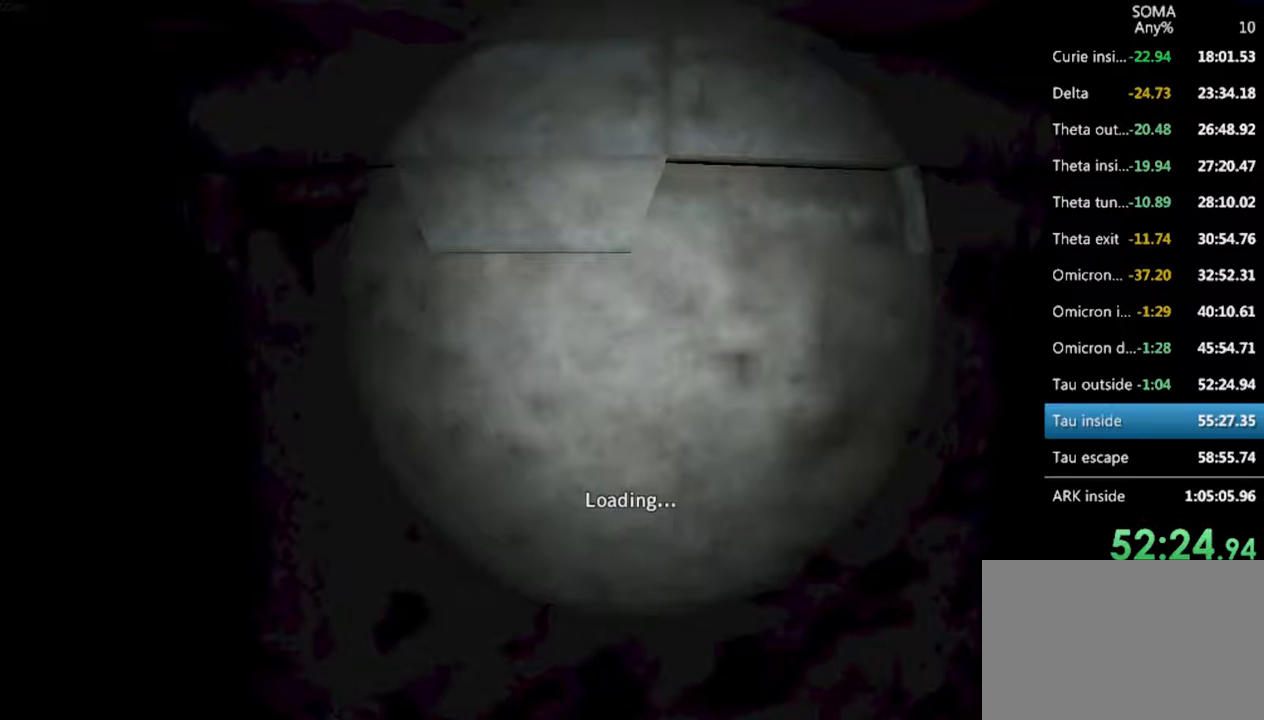
{"keys": ["shift", "w"], "mouse": [], "events": []}
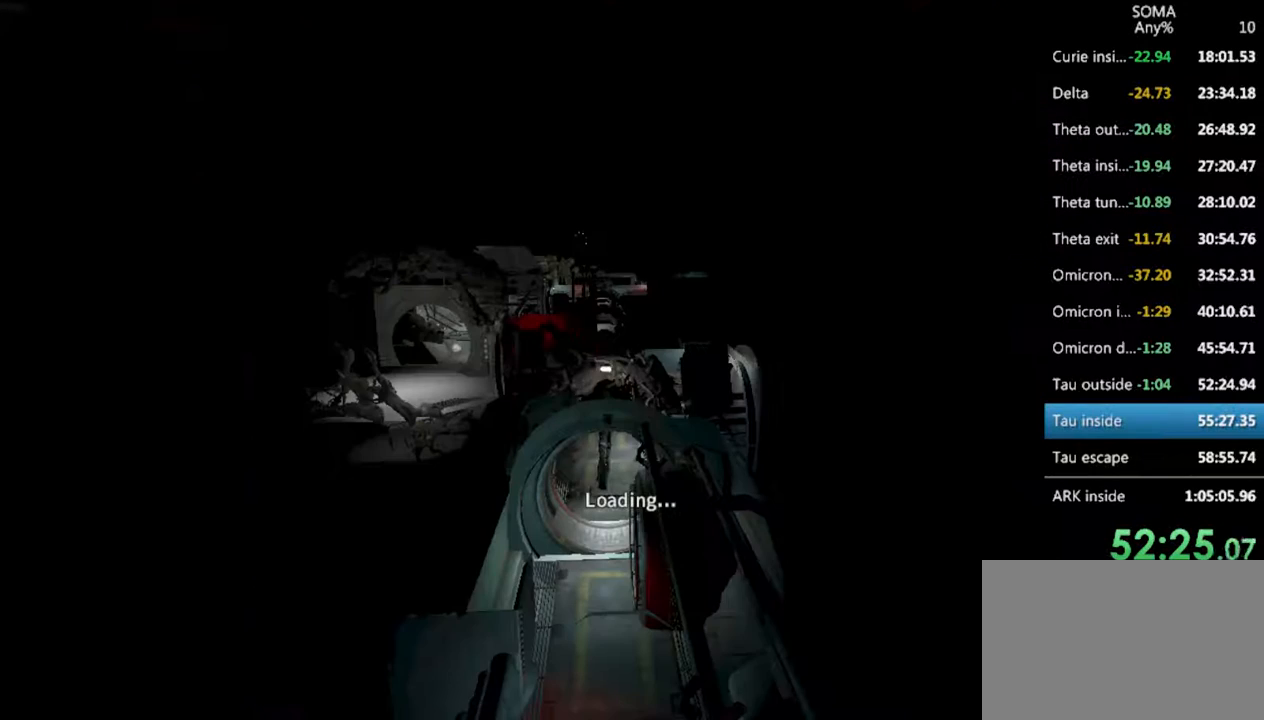
{"keys": ["shift", "w"], "mouse": [], "events": []}
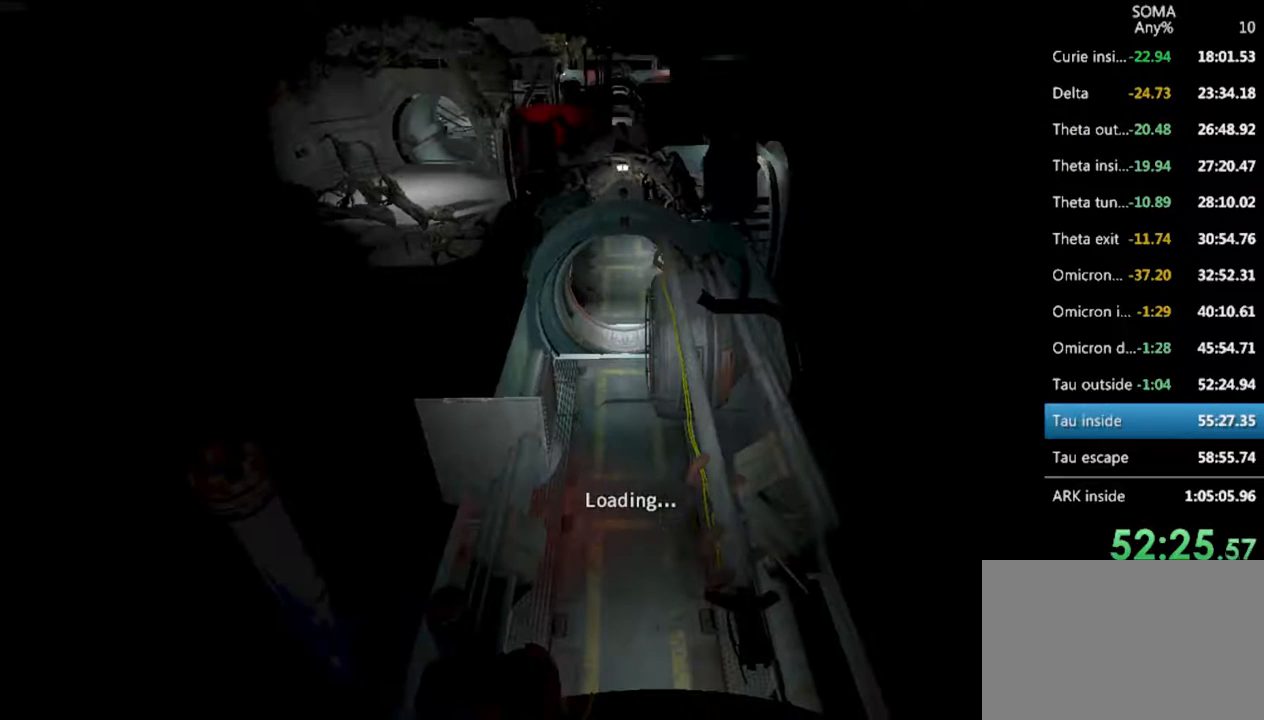
{"keys": ["shift", "w"], "mouse": [], "events": []}
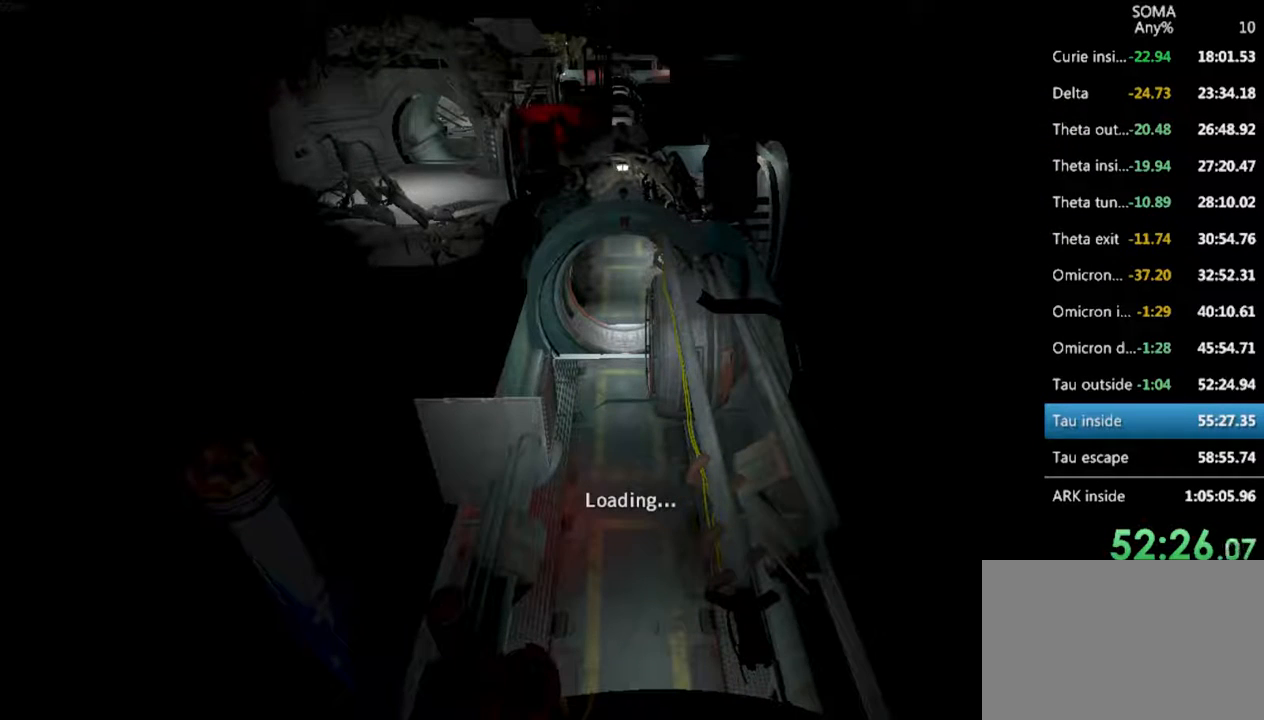
{"keys": ["shift", "w"], "mouse": [], "events": []}
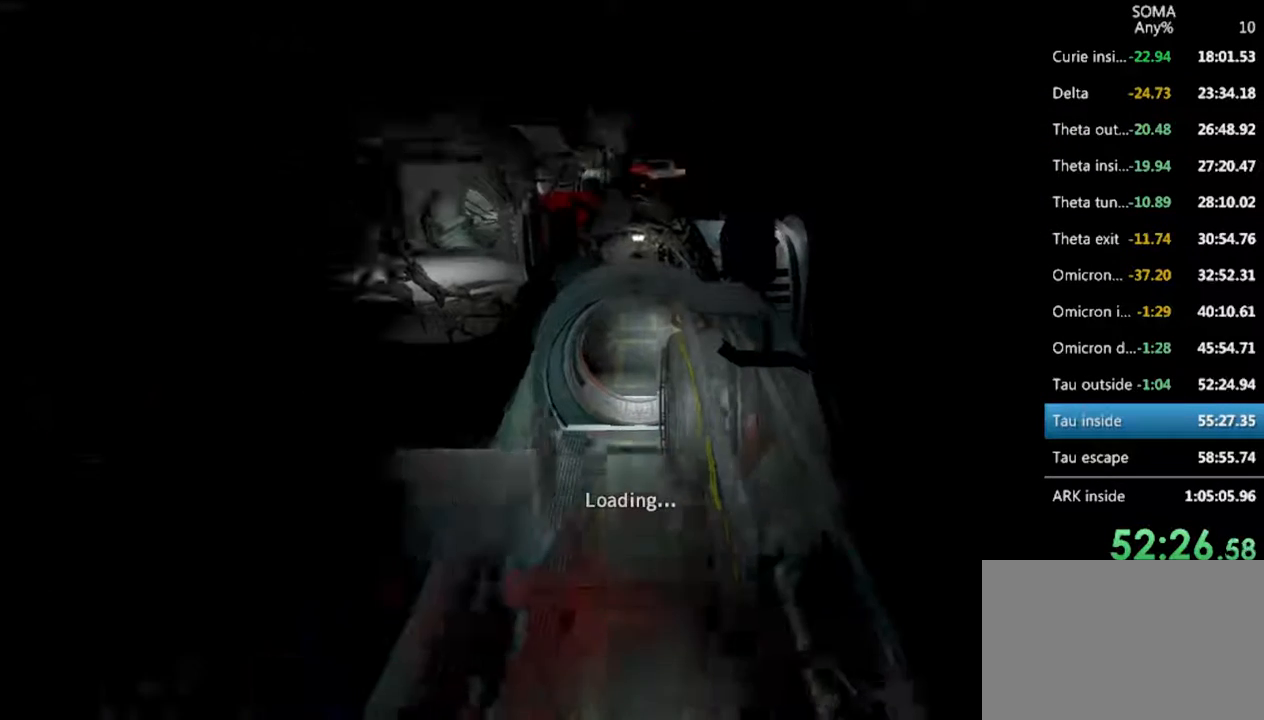
{"keys": ["shift", "w"], "mouse": ["wheel_down"], "events": [[466, "mouse_wheel_down", "down"]]}
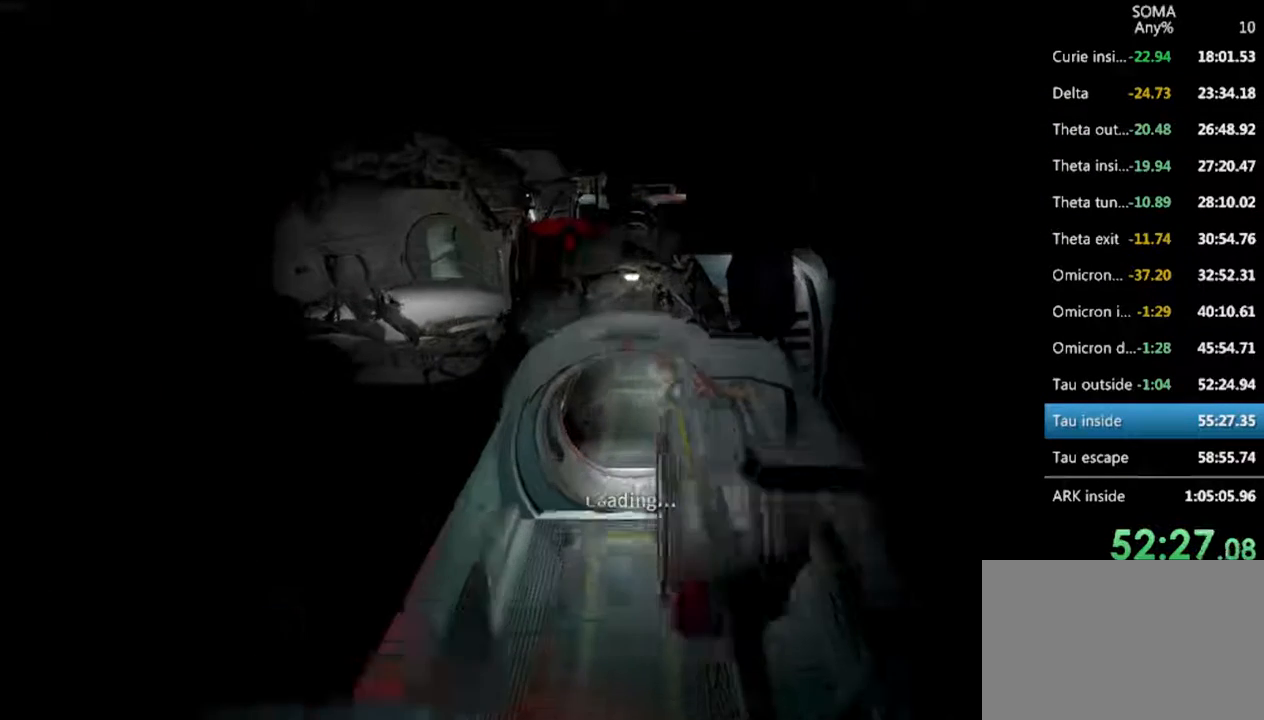
{"keys": ["shift", "w"], "mouse": [], "events": [[100, "mouse_wheel_down", "up"]]}
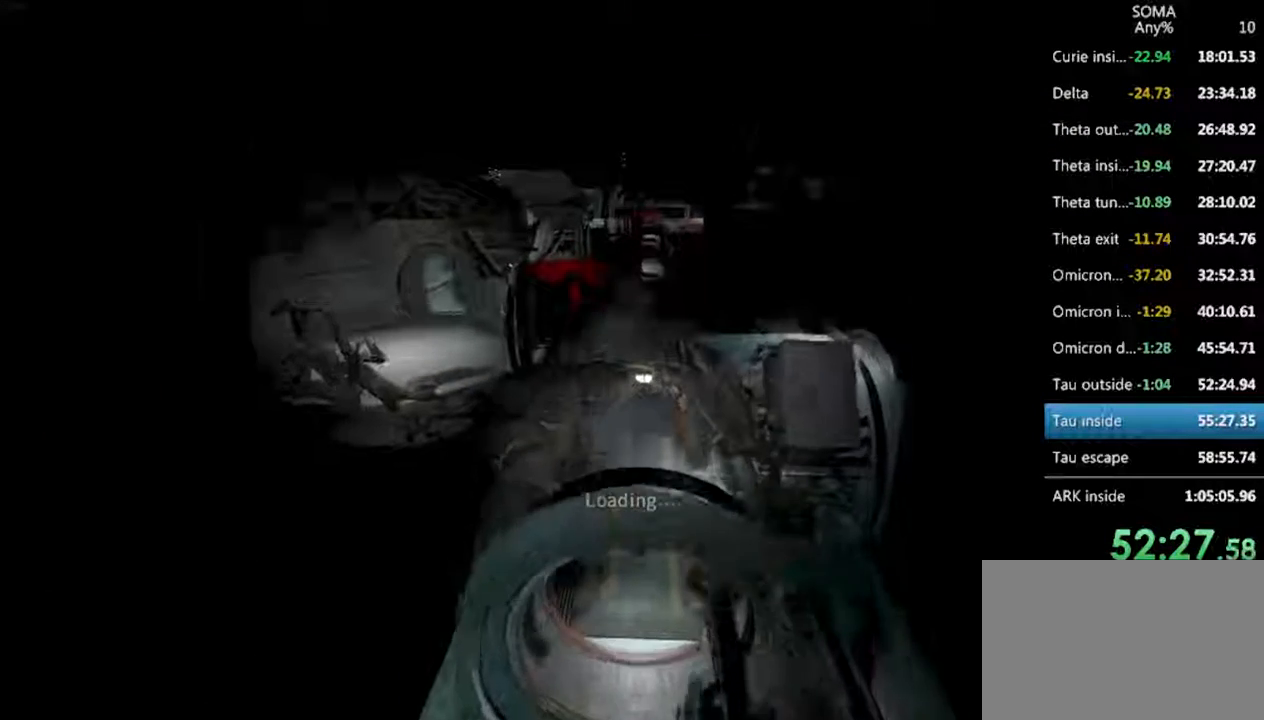
{"keys": ["shift", "w"], "mouse": [], "events": []}
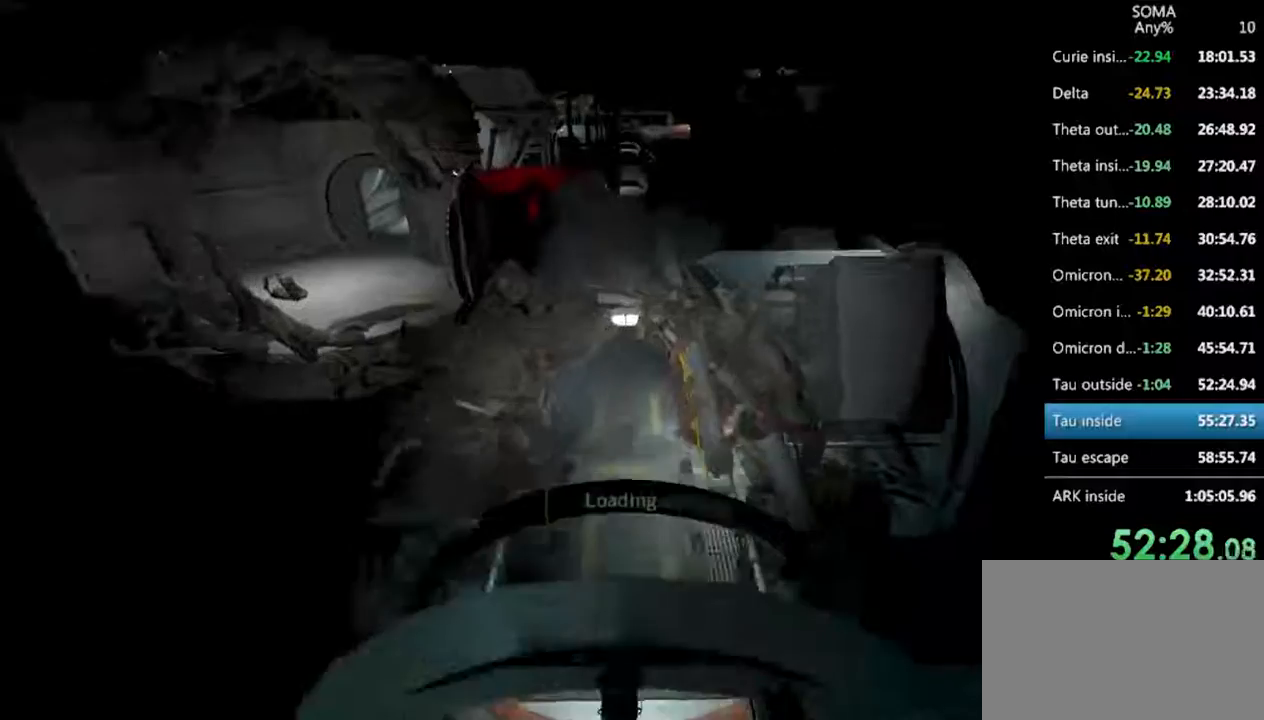
{"keys": ["shift", "w"], "mouse": [], "events": [[100, "mouse_wheel_down", "down"], [233, "mouse_wheel_down", "up"]]}
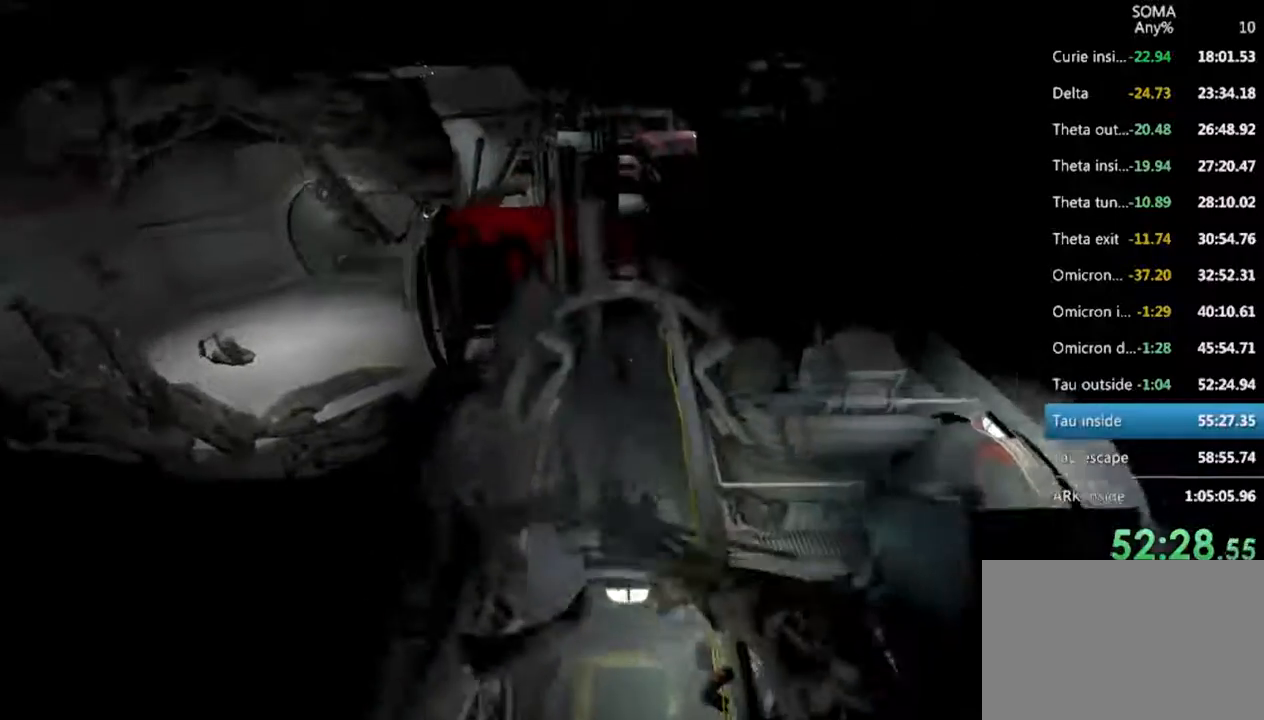
{"keys": ["shift", "w"], "mouse": ["wheel_down"], "events": [[433, "mouse_wheel_down", "down"]]}
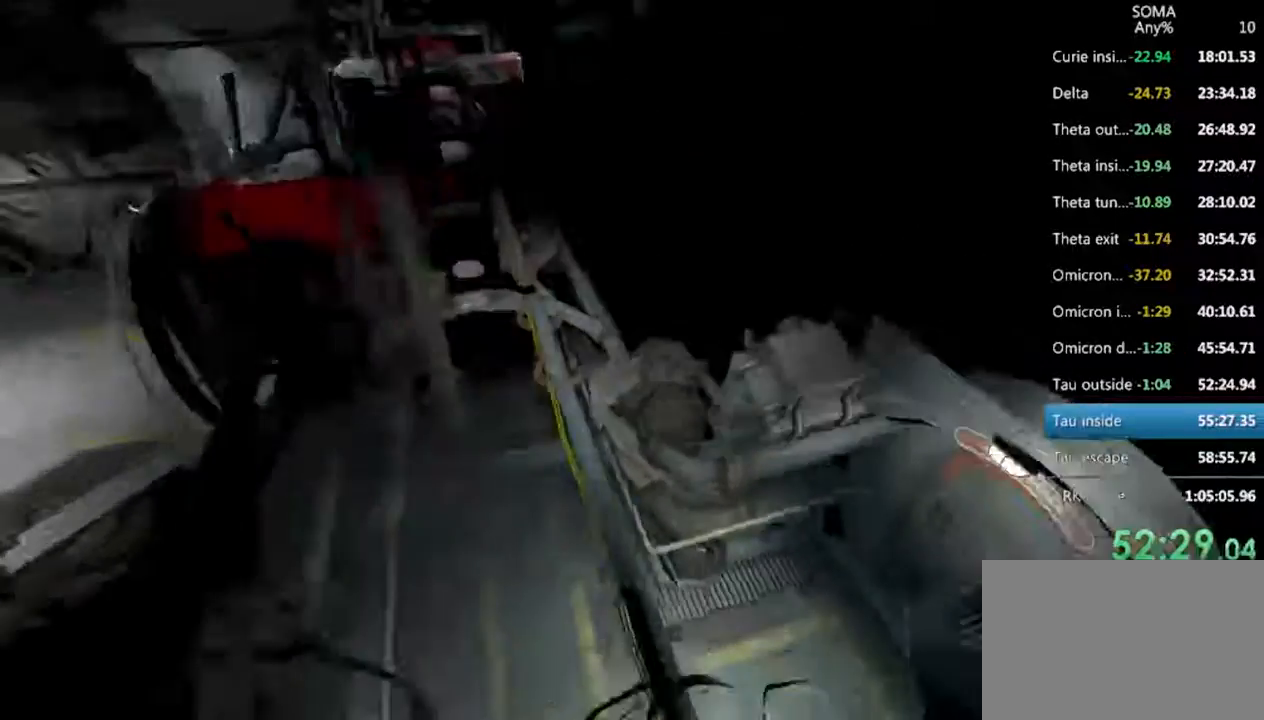
{"keys": ["shift", "w"], "mouse": [], "events": [[100, "mouse_wheel_down", "up"]]}
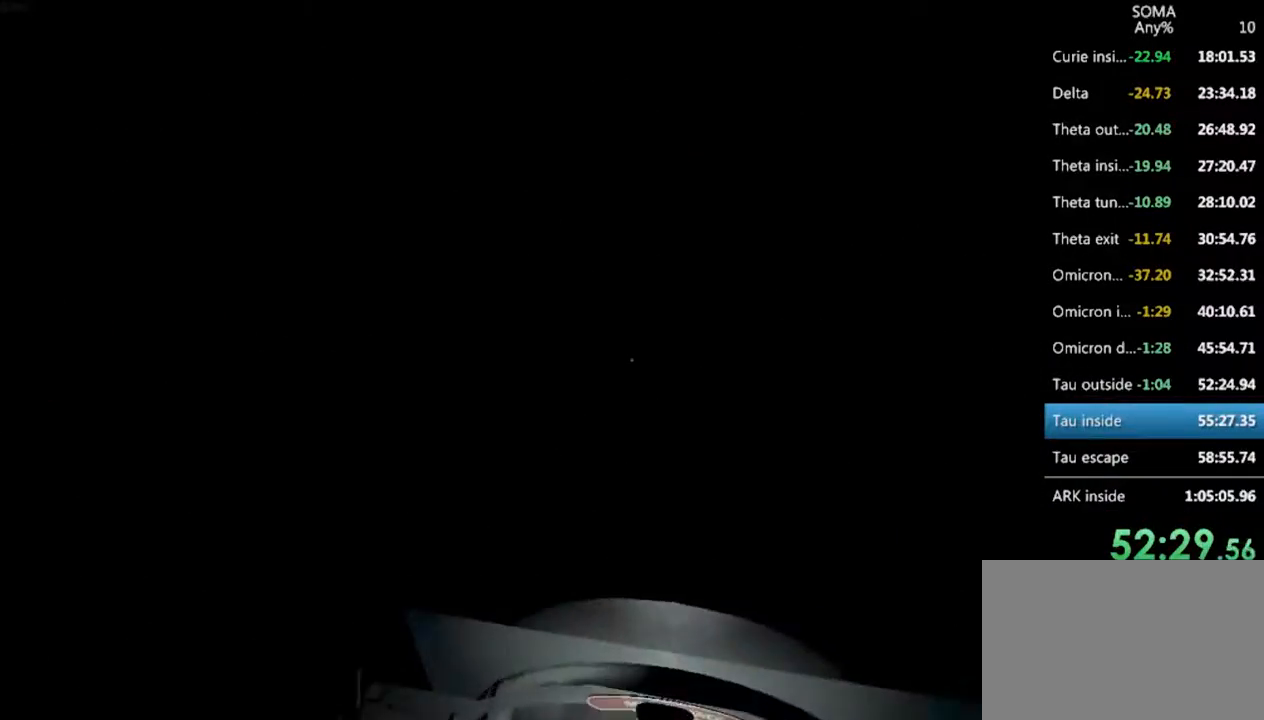
{"keys": ["shift", "w"], "mouse": [], "events": []}
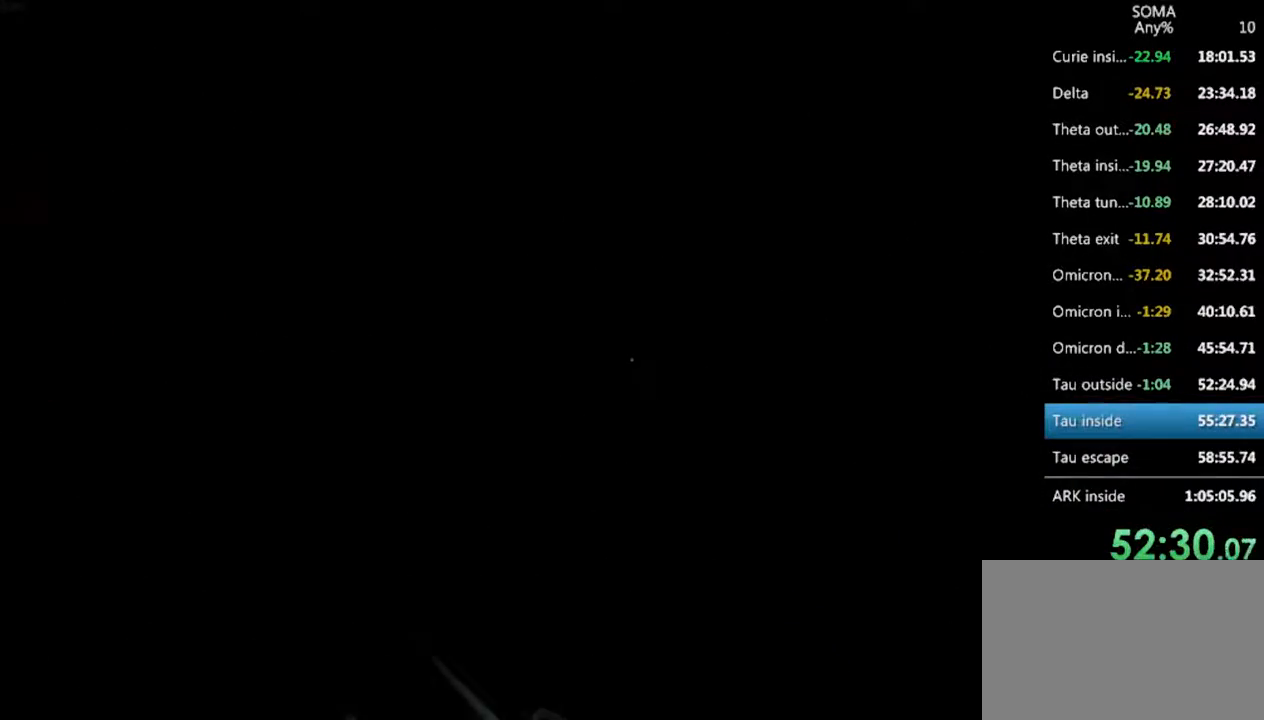
{"keys": ["a", "shift", "w"], "mouse": [], "events": [[133, "a", "down"], [166, "mouse_wheel_down", "down"], [233, "mouse_wheel_down", "up"]]}
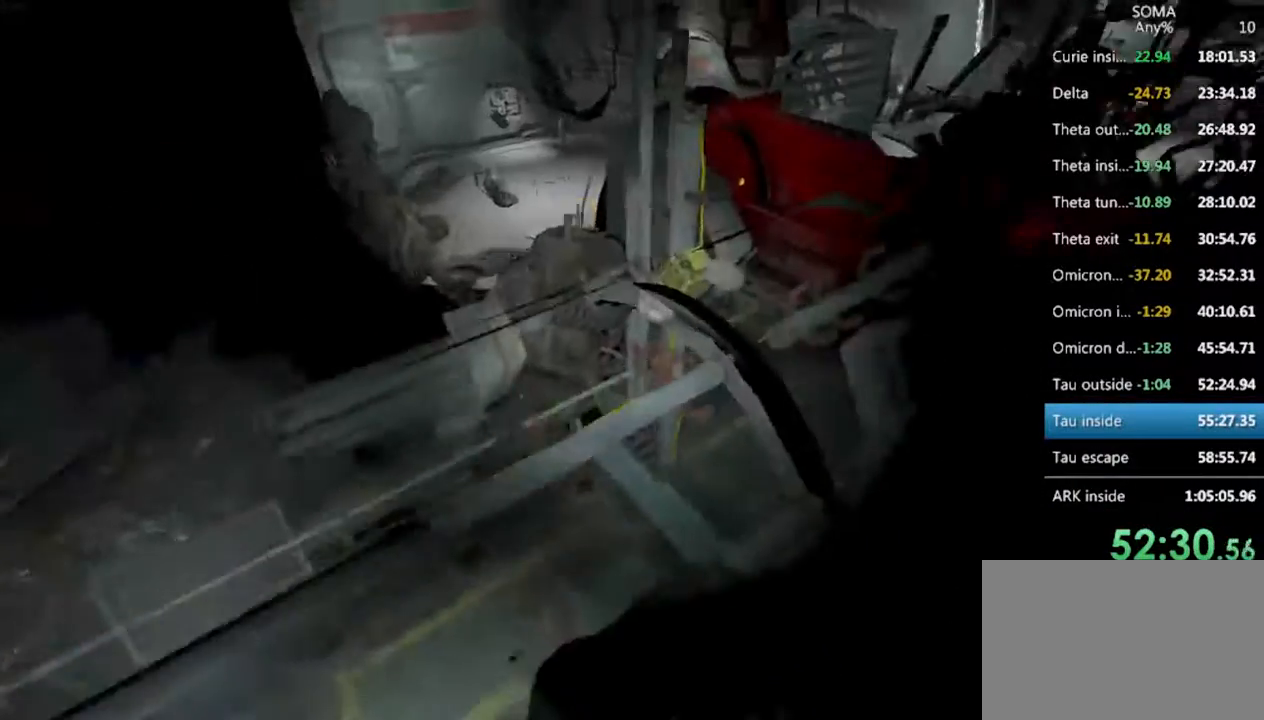
{"keys": ["a", "shift", "w"], "mouse": [], "events": [[33, "a", "up"], [233, "mouse_wheel_down", "down"], [266, "a", "down"], [300, "mouse_wheel_down", "up"]]}
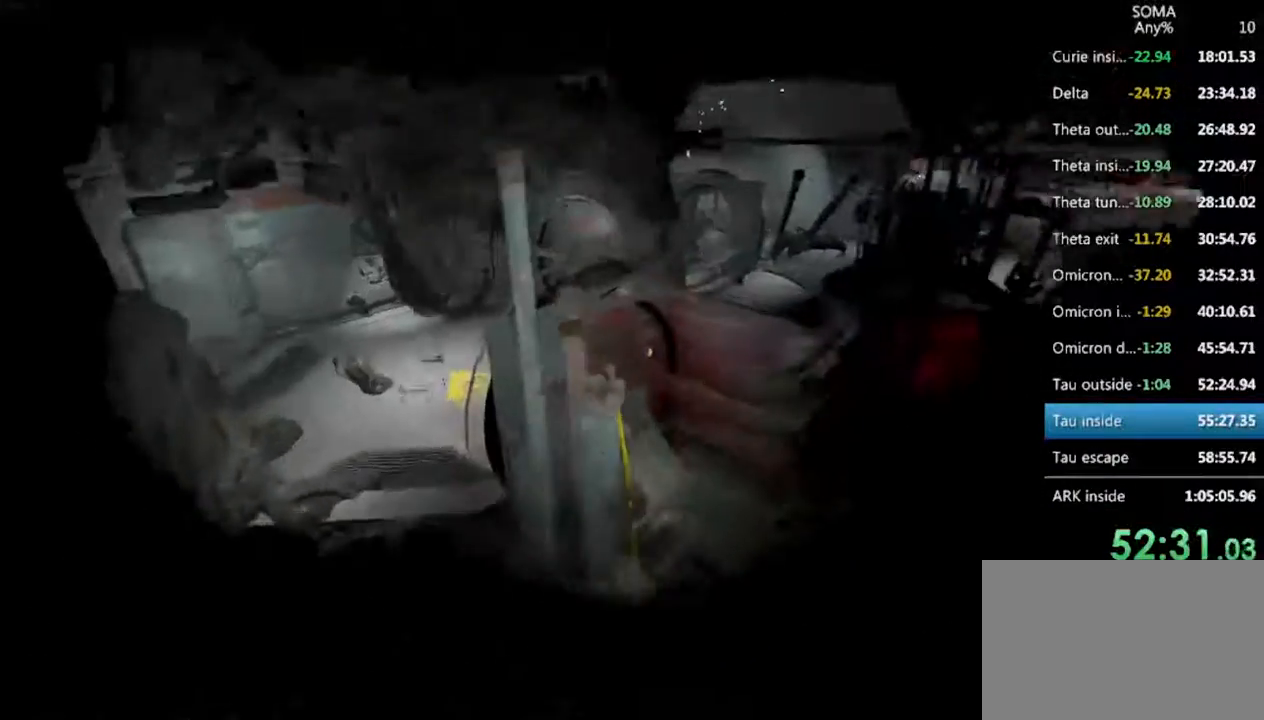
{"keys": ["shift", "w"], "mouse": [], "events": [[66, "a", "up"], [300, "d", "down"], [366, "d", "up"]]}
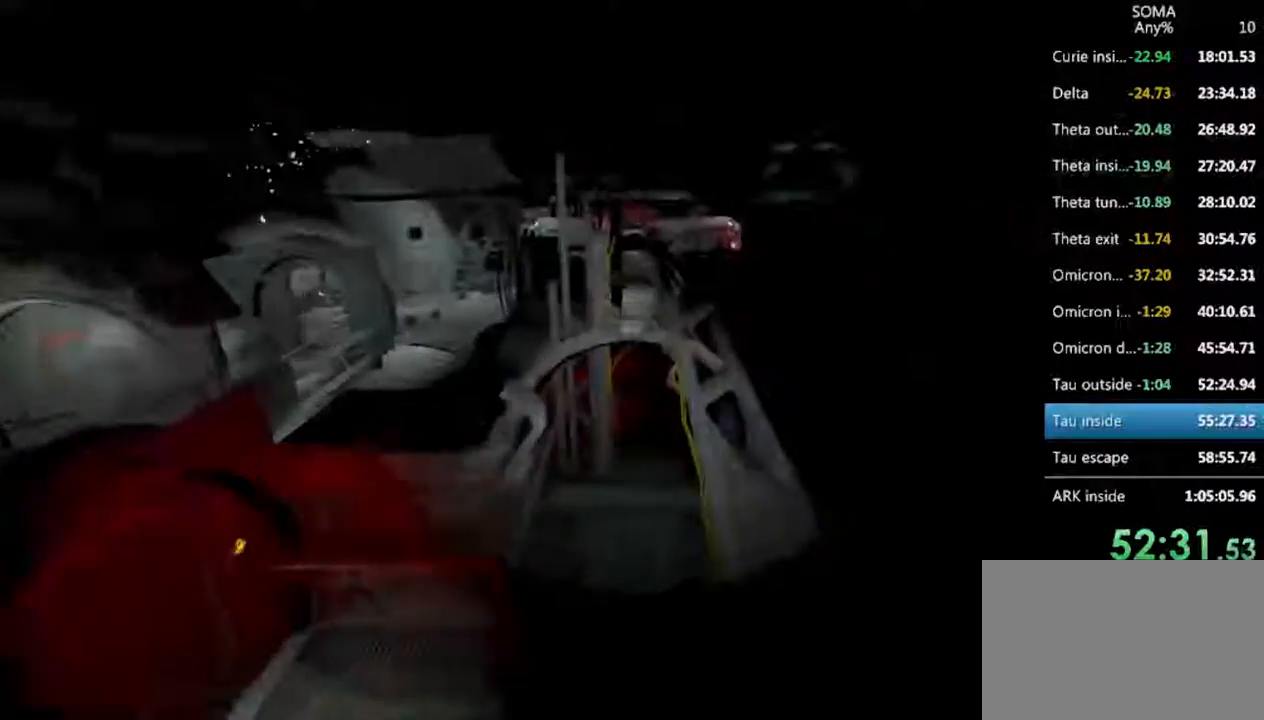
{"keys": ["shift", "w"], "mouse": [], "events": [[33, "mouse_wheel_down", "down"], [166, "mouse_wheel_down", "up"]]}
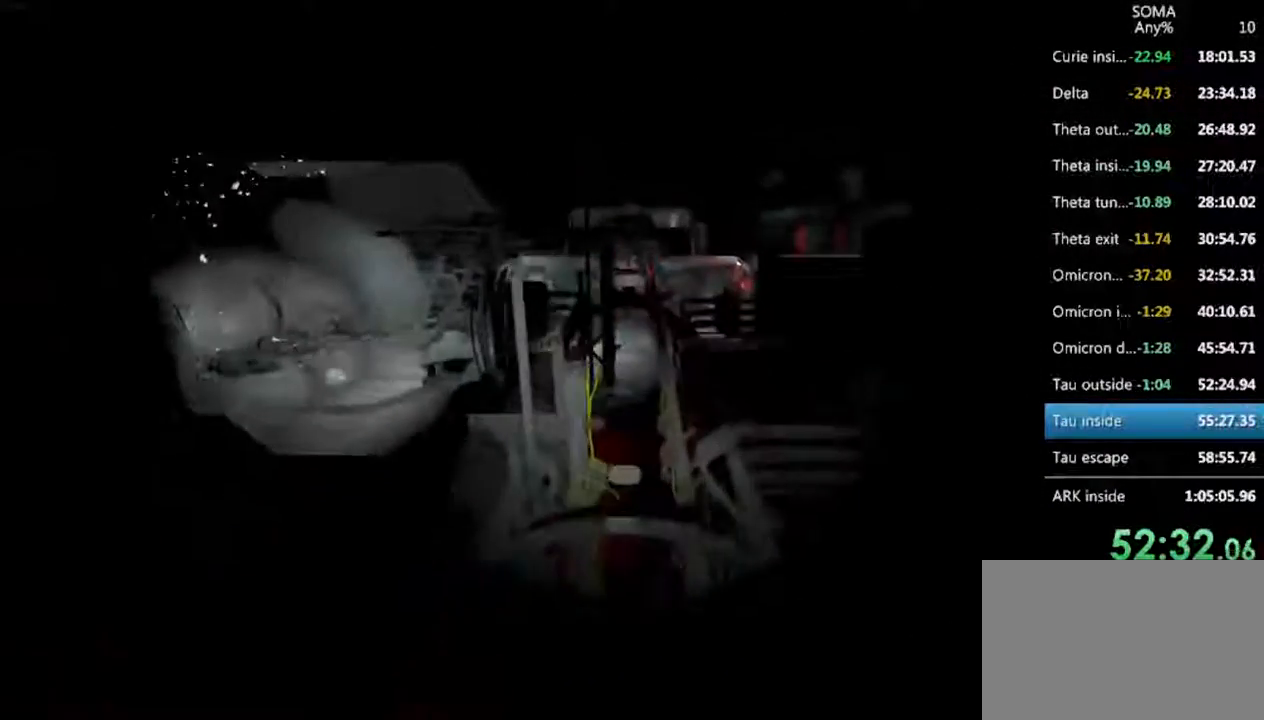
{"keys": ["shift", "w"], "mouse": [], "events": []}
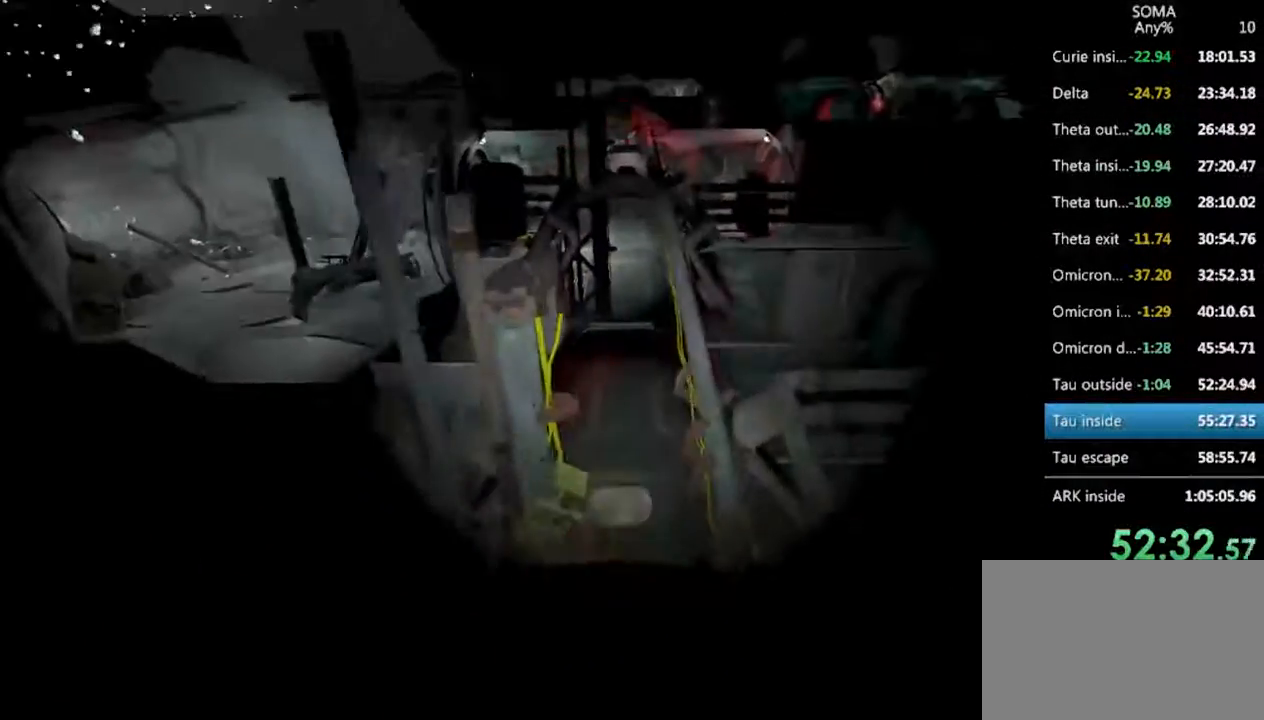
{"keys": ["a", "shift", "w"], "mouse": [], "events": [[33, "mouse_wheel_down", "down"], [133, "mouse_wheel_down", "up"], [466, "a", "down"]]}
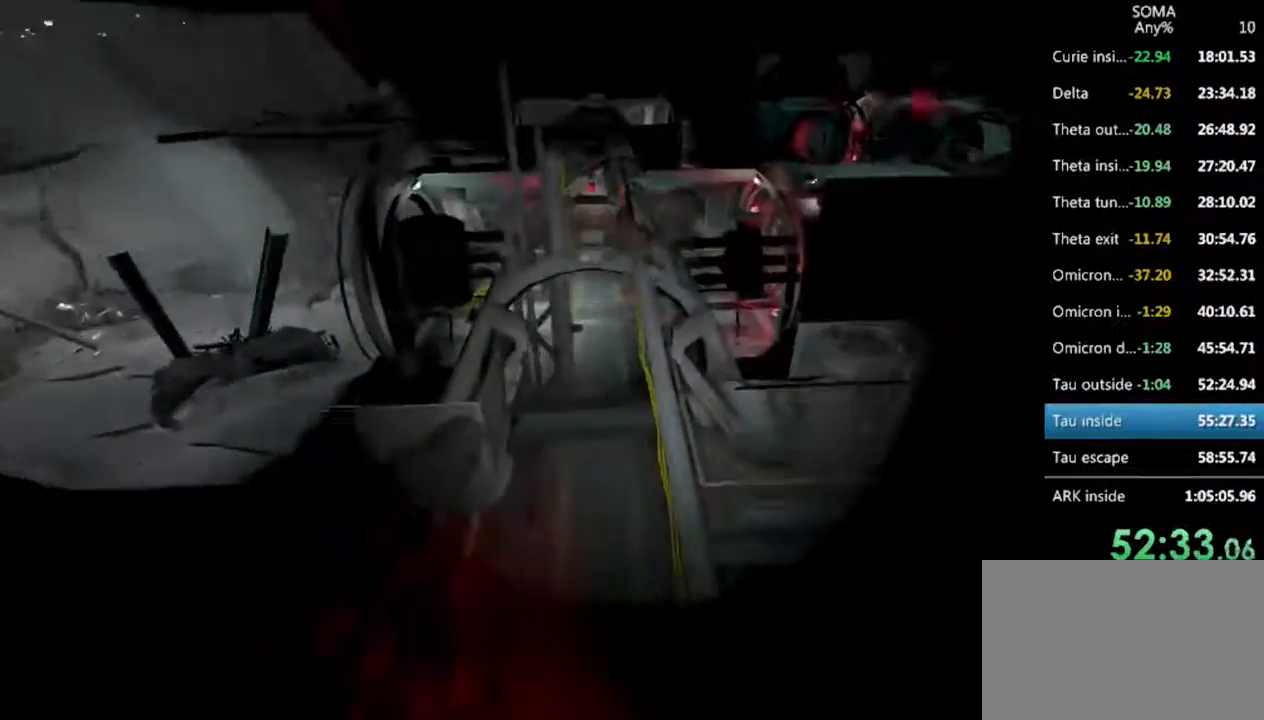
{"keys": ["shift", "w"], "mouse": [], "events": [[133, "a", "up"]]}
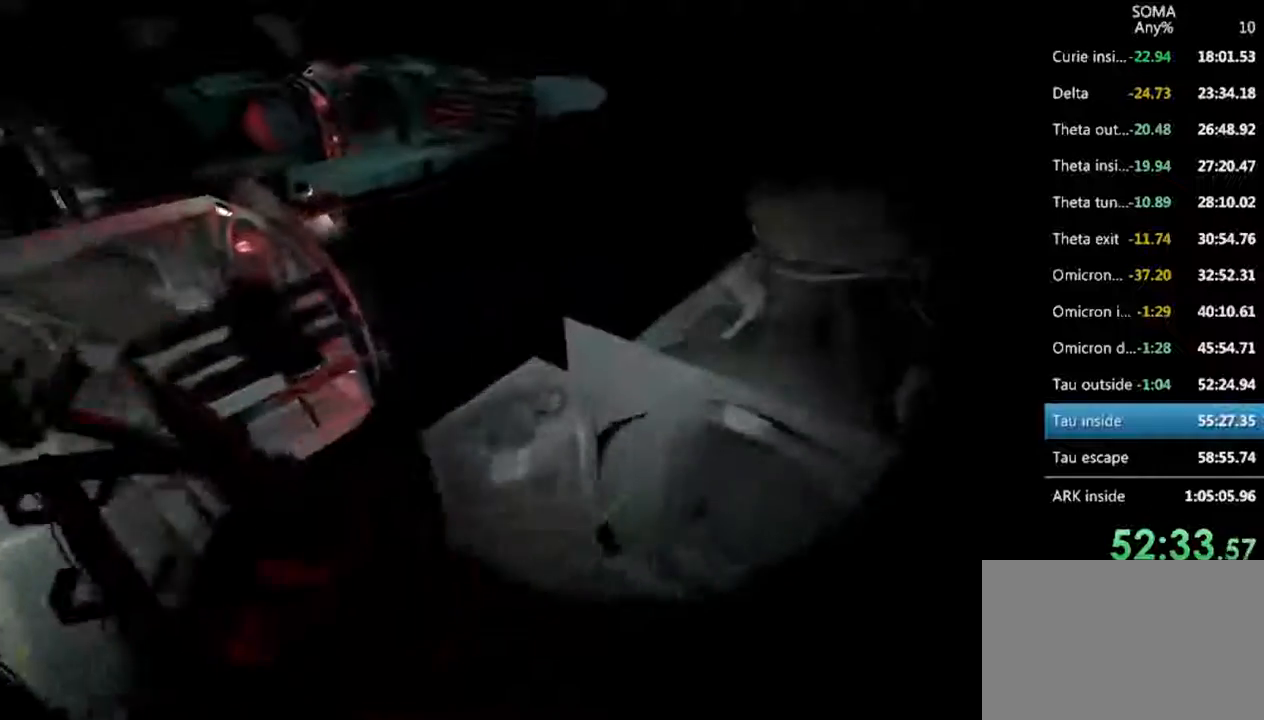
{"keys": ["shift", "w"], "mouse": [], "events": []}
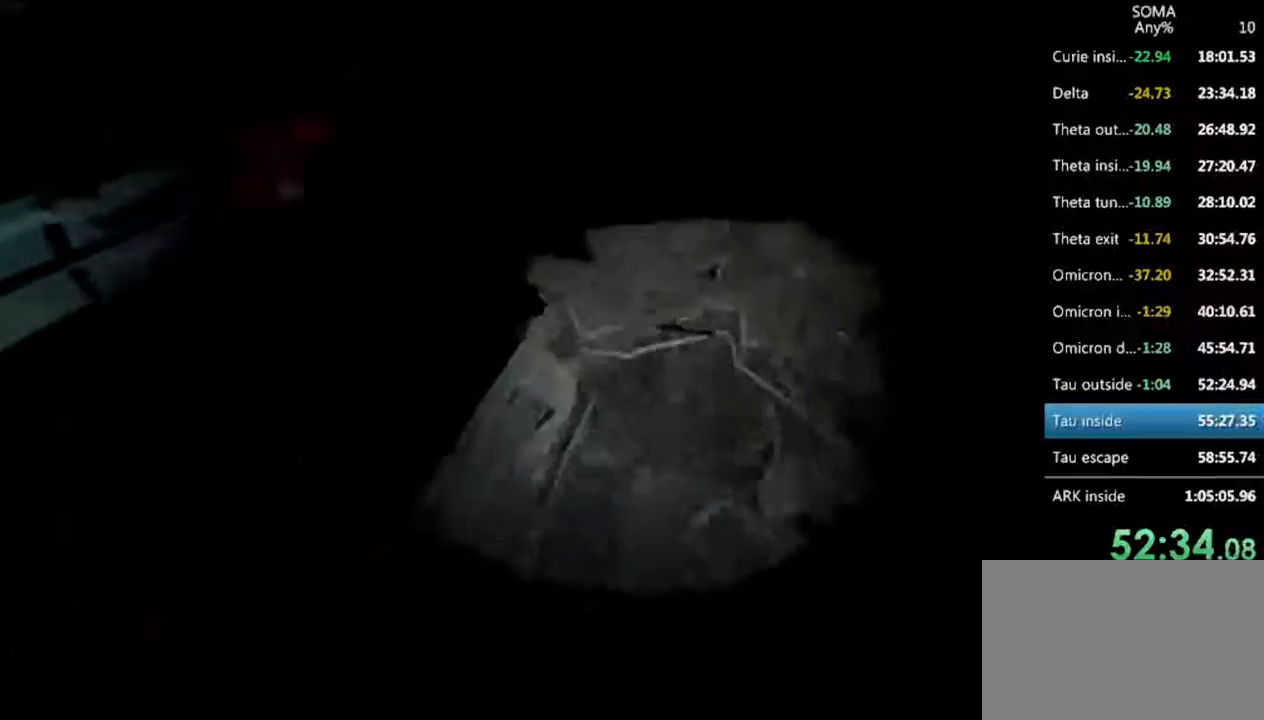
{"keys": ["shift", "w"], "mouse": [], "events": []}